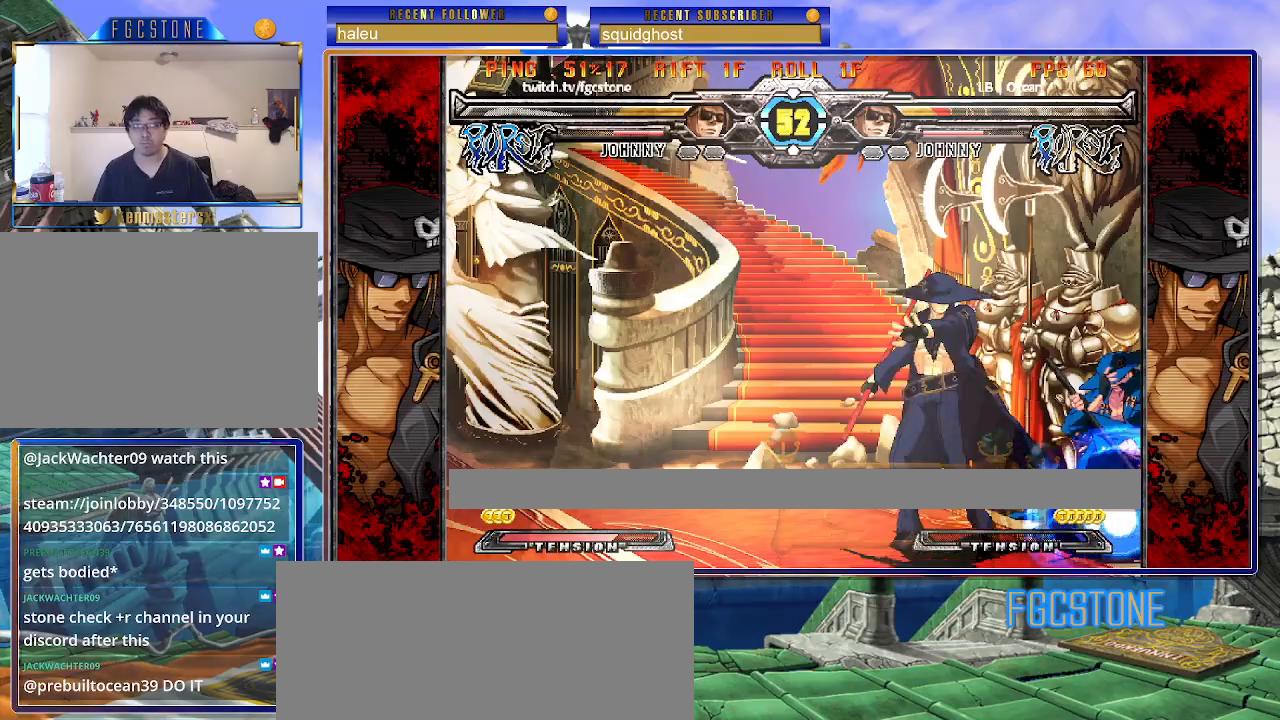
Gameplay with a controller (arcade stick); each line is a JSON object with the inputs held at the frame after it. "events" lists button and stick changes between this image and that frame as [ms after this image, input, new state], when the widget could be followed in between. Not read: L3 R3.
{"buttons": ["K"], "left_stick": "left", "events": [[83, "HS", "up"], [150, "left_stick", "left"], [217, "left_stick", "down"], [300, "left_stick", "right"], [333, "K", "down"], [383, "left_stick", "center"], [467, "left_stick", "left"]]}
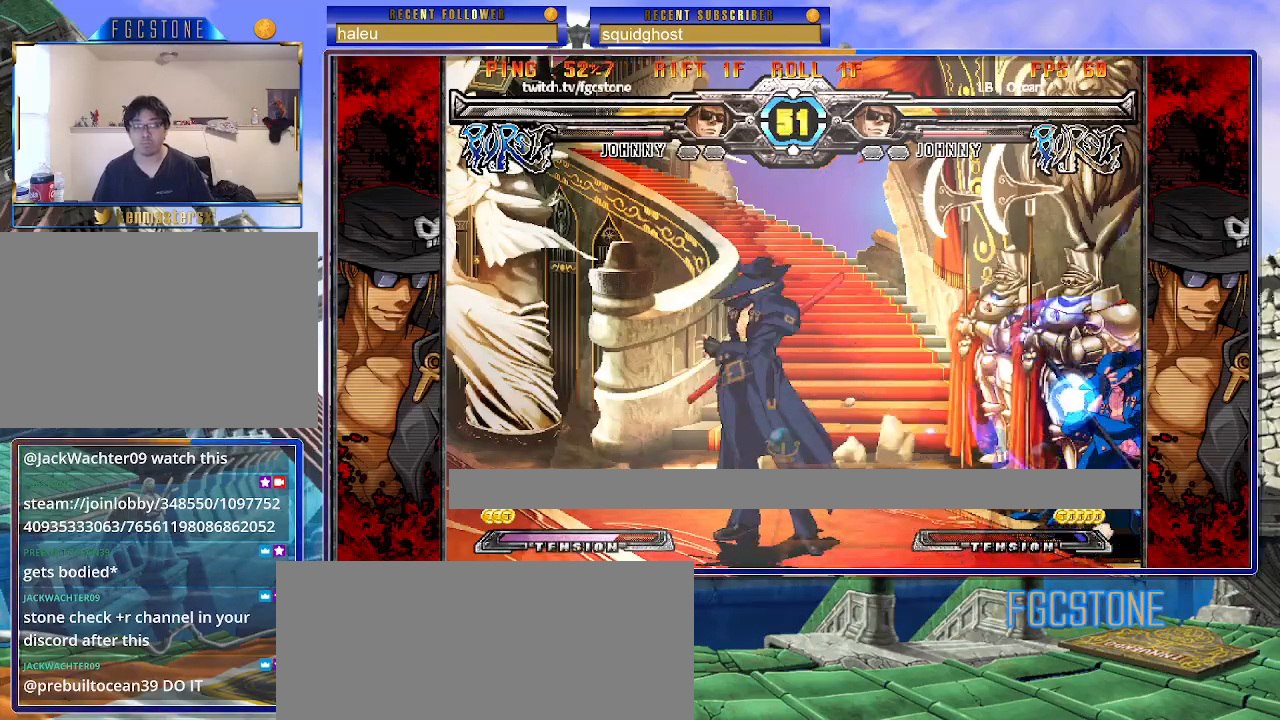
{"buttons": [], "left_stick": "right", "events": [[433, "left_stick", "right"], [450, "K", "up"]]}
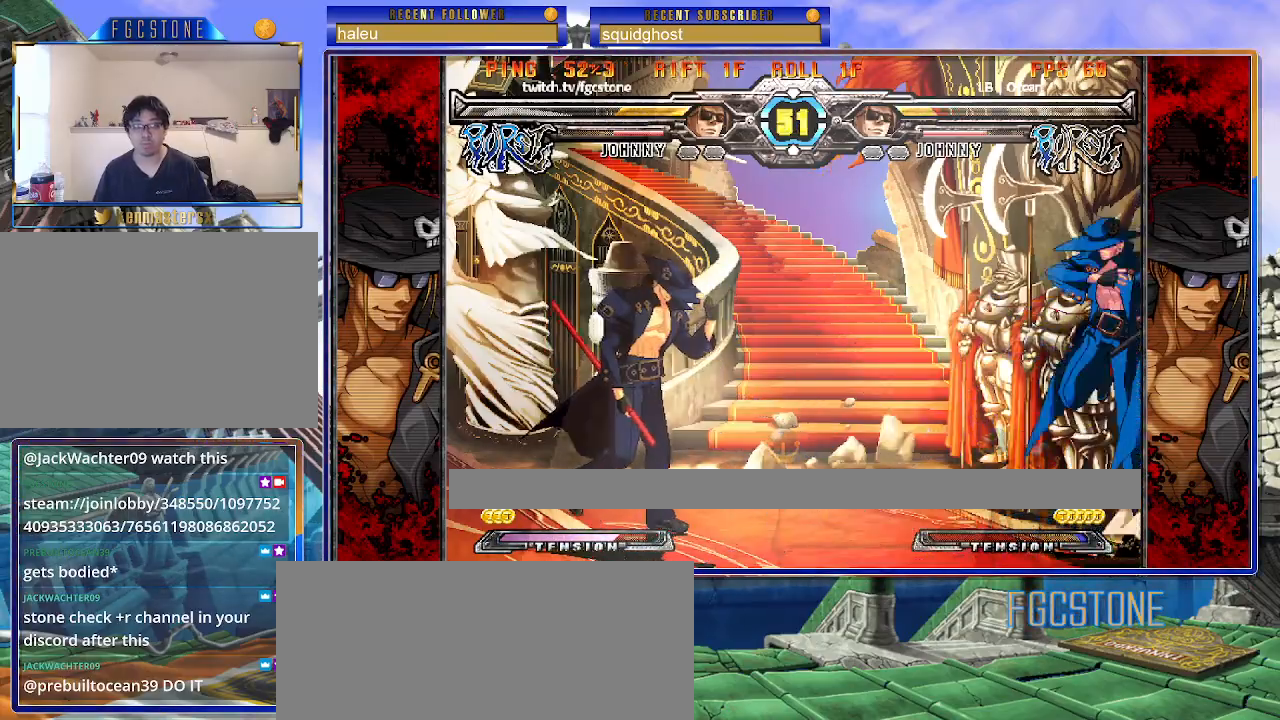
{"buttons": [], "left_stick": "down", "events": [[17, "left_stick", "center"], [67, "left_stick", "right"], [217, "left_stick", "left"], [300, "HS", "down"], [417, "HS", "up"], [483, "left_stick", "down"]]}
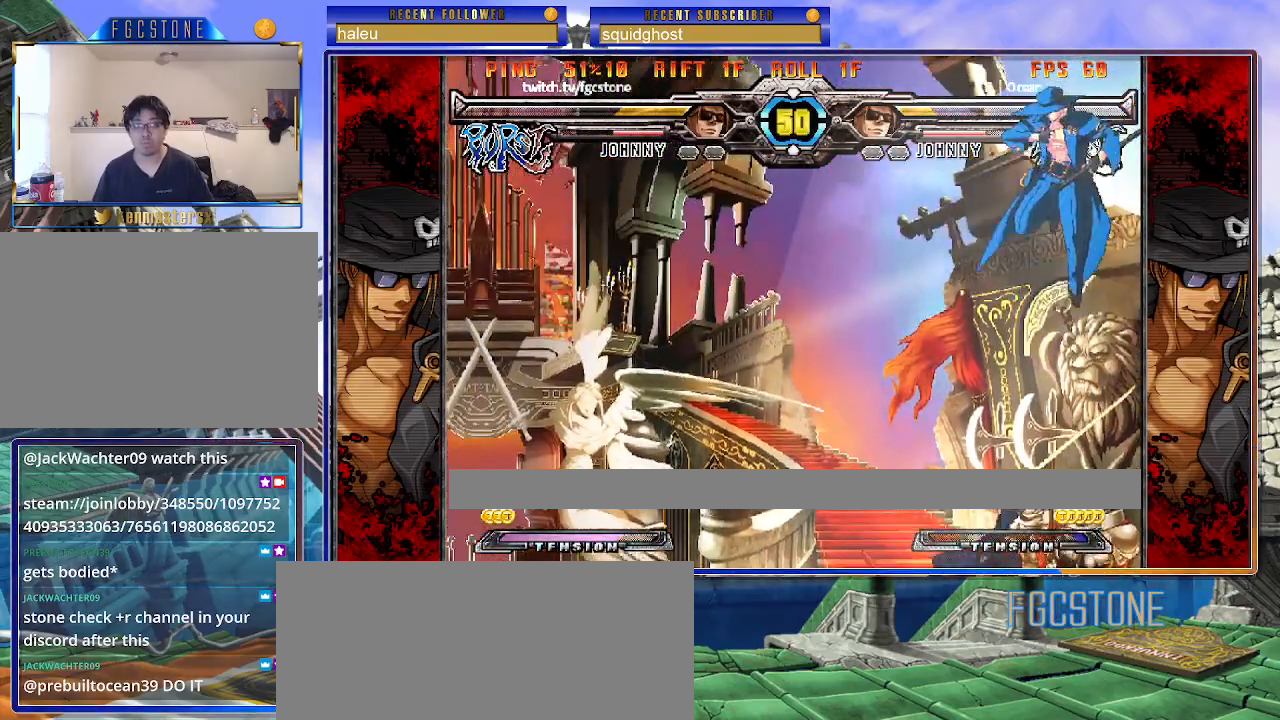
{"buttons": [], "left_stick": "right", "events": [[67, "left_stick", "right"], [150, "P", "down"], [150, "left_stick", "center"], [233, "P", "up"], [450, "left_stick", "right"]]}
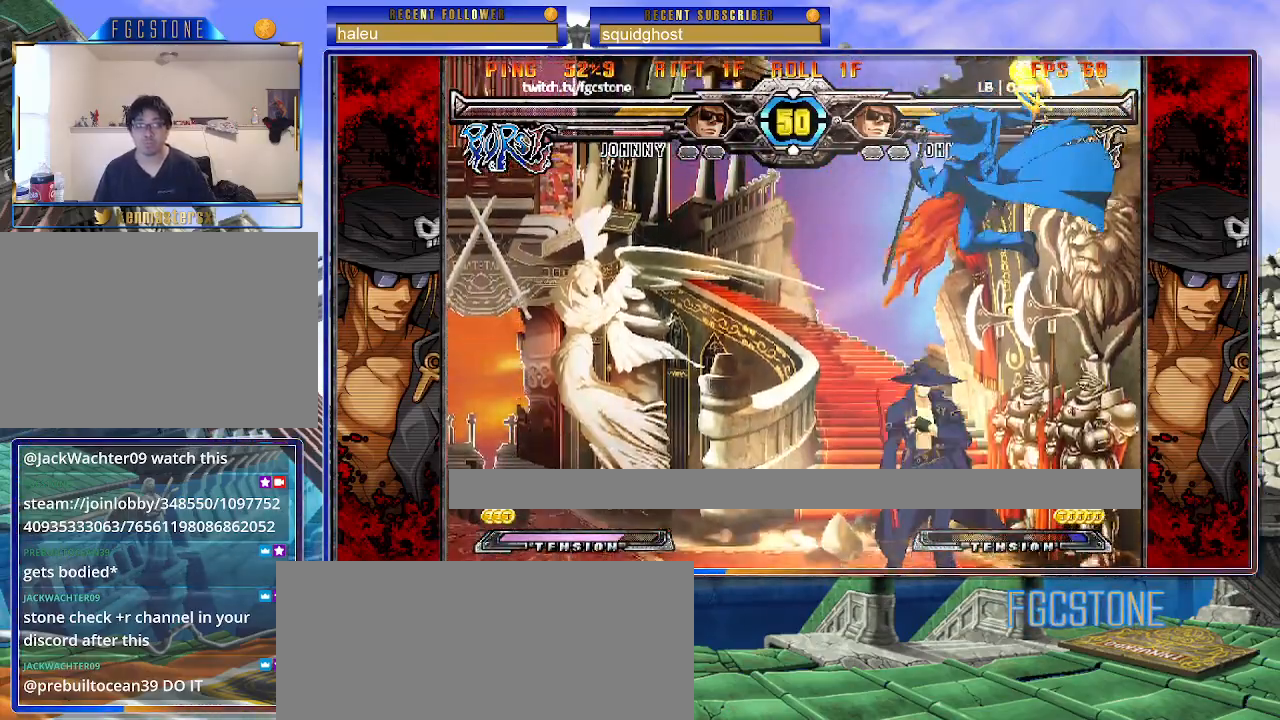
{"buttons": ["K"], "left_stick": "left", "events": [[367, "left_stick", "left"], [483, "K", "down"]]}
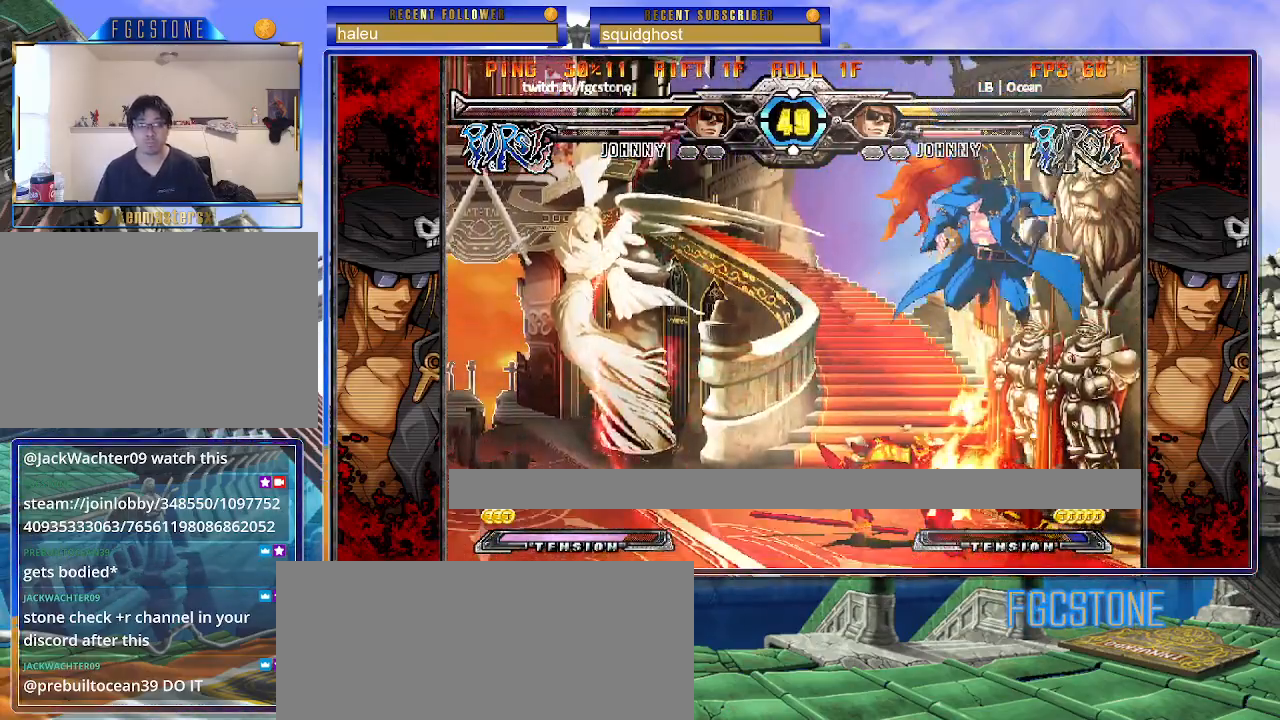
{"buttons": ["K"], "left_stick": "left", "events": [[17, "S", "down"], [50, "K", "up"], [117, "K", "down"], [133, "S", "up"], [183, "S", "down"], [217, "K", "up"], [283, "K", "down"], [300, "S", "up"], [333, "S", "down"], [367, "K", "up"], [417, "K", "down"], [450, "S", "up"]]}
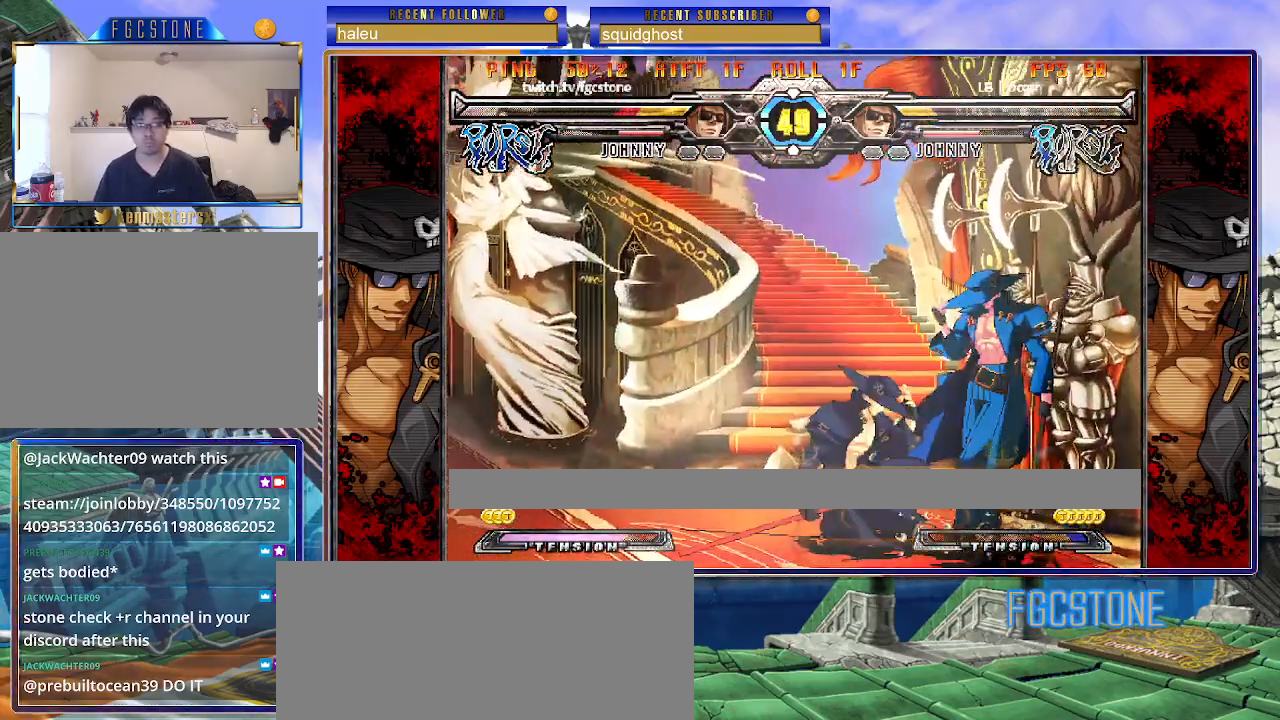
{"buttons": [], "left_stick": "center", "events": [[17, "K", "up"], [83, "left_stick", "right"], [150, "left_stick", "down"], [250, "left_stick", "right"], [267, "HS", "down"], [317, "left_stick", "center"], [350, "HS", "up"]]}
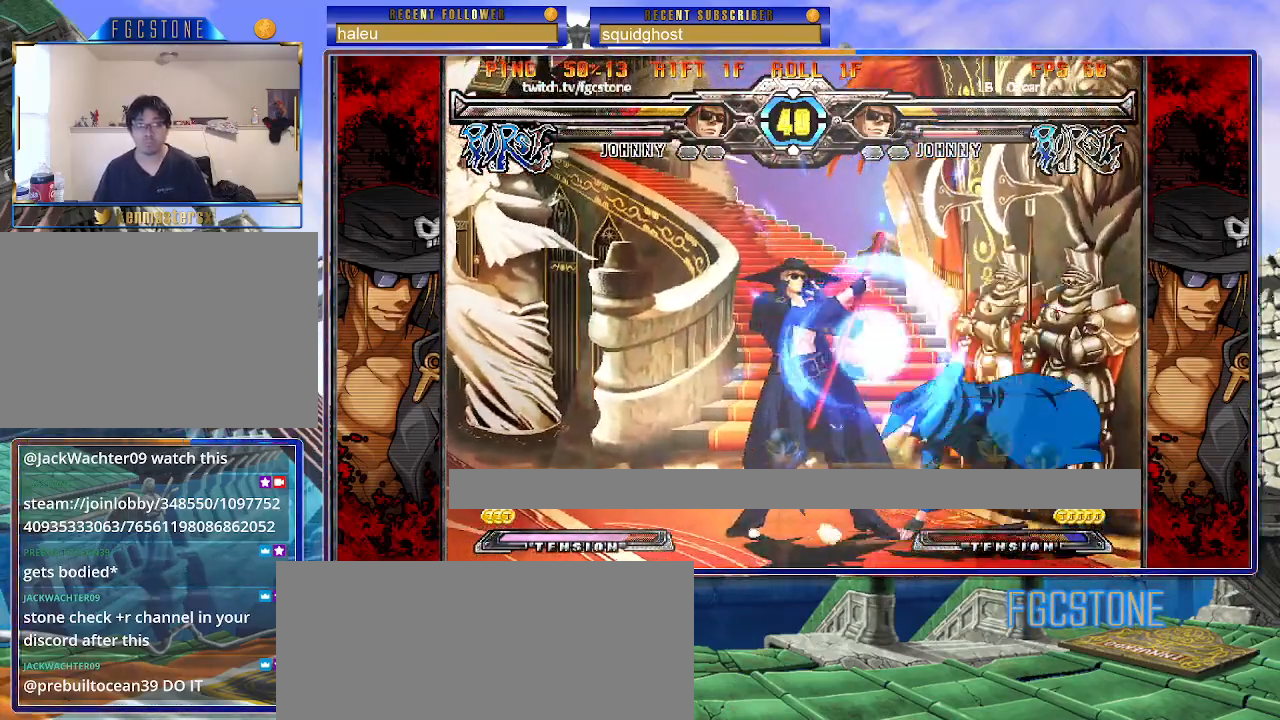
{"buttons": [], "left_stick": "down-left", "events": [[100, "left_stick", "down-left"]]}
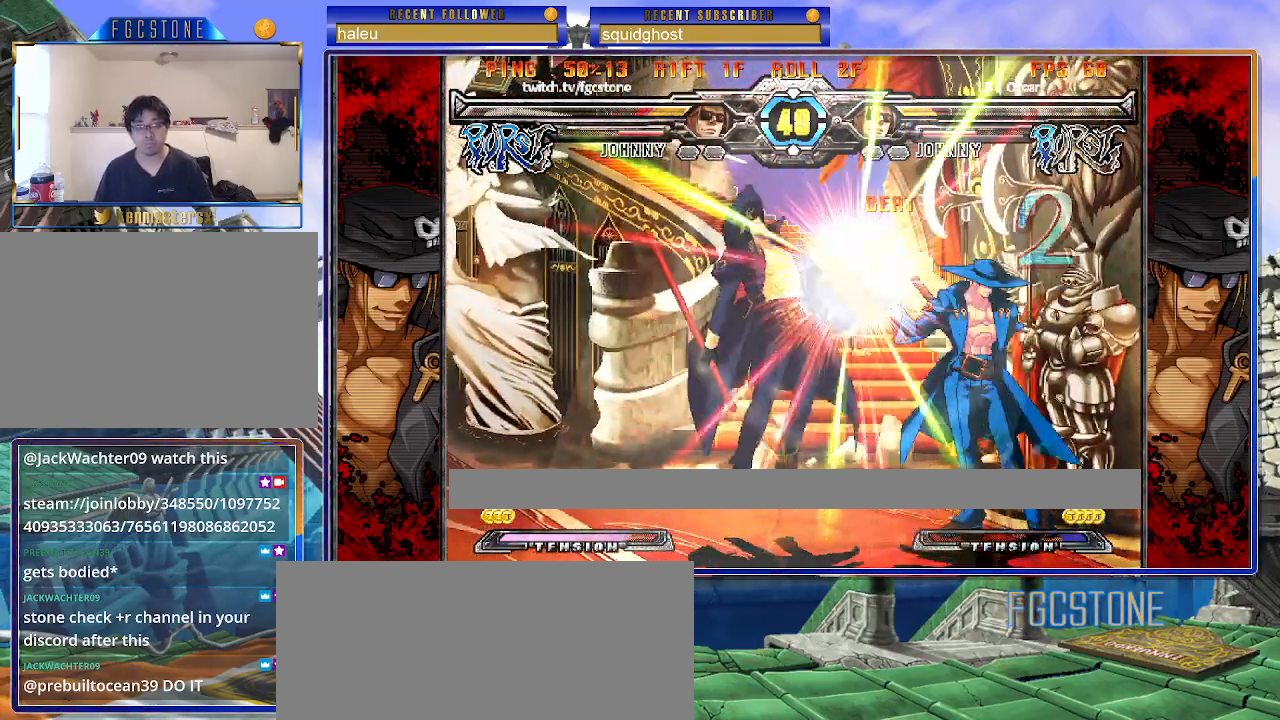
{"buttons": [], "left_stick": "center", "events": [[267, "left_stick", "center"]]}
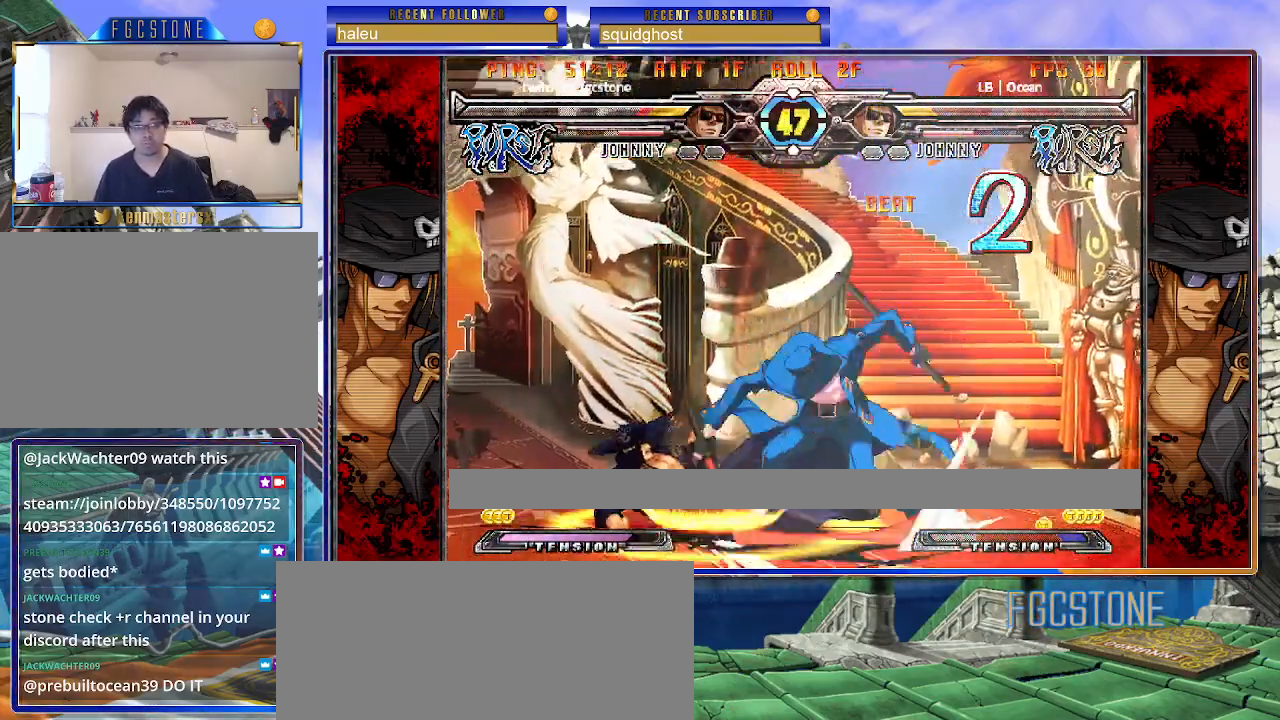
{"buttons": [], "left_stick": "center", "events": []}
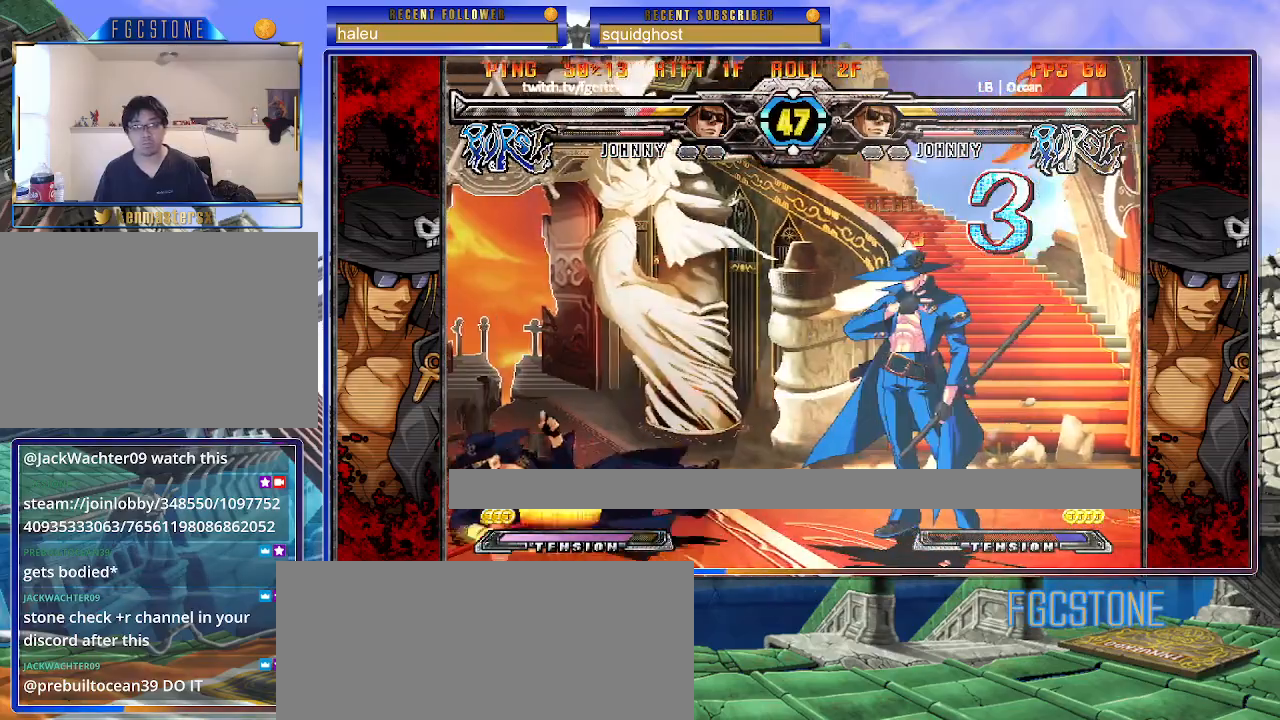
{"buttons": [], "left_stick": "down-left", "events": [[17, "K", "down"], [50, "left_stick", "left"], [117, "K", "up"], [500, "left_stick", "down-left"]]}
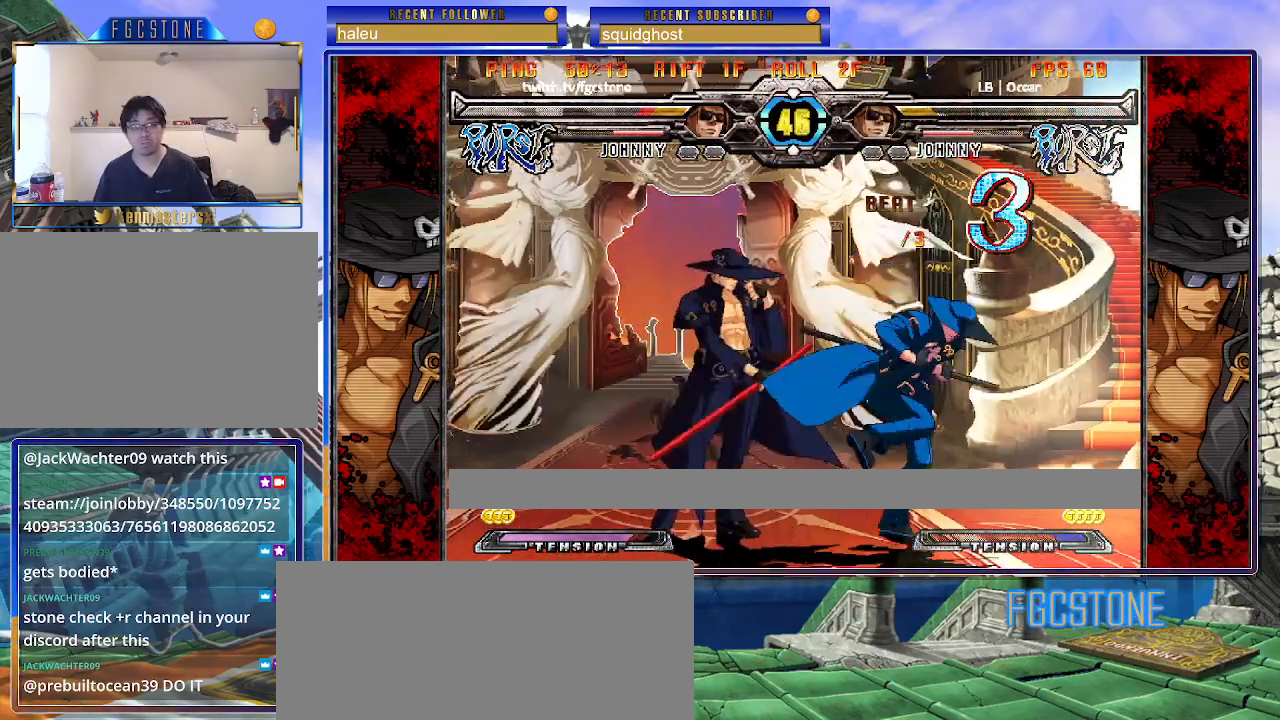
{"buttons": [], "left_stick": "down-left", "events": []}
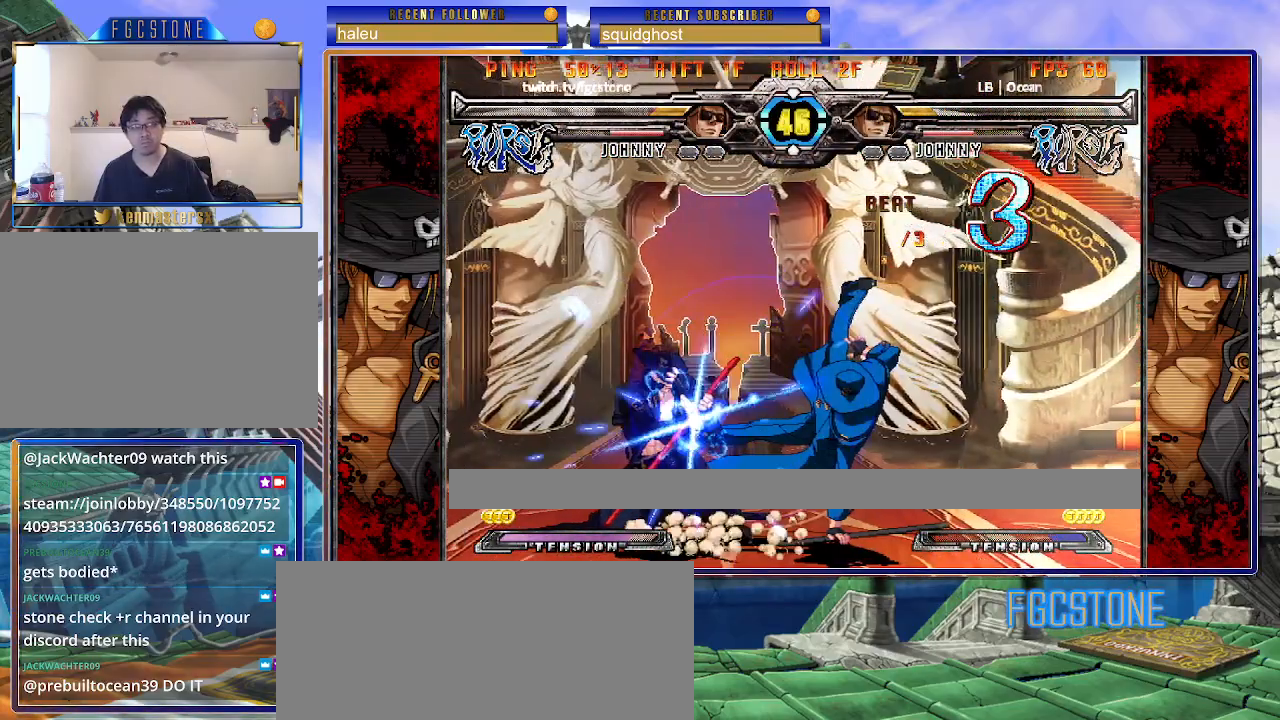
{"buttons": [], "left_stick": "center", "events": [[217, "left_stick", "right"], [283, "left_stick", "down"], [383, "HS", "down"], [383, "left_stick", "right"], [450, "HS", "up"], [450, "left_stick", "center"]]}
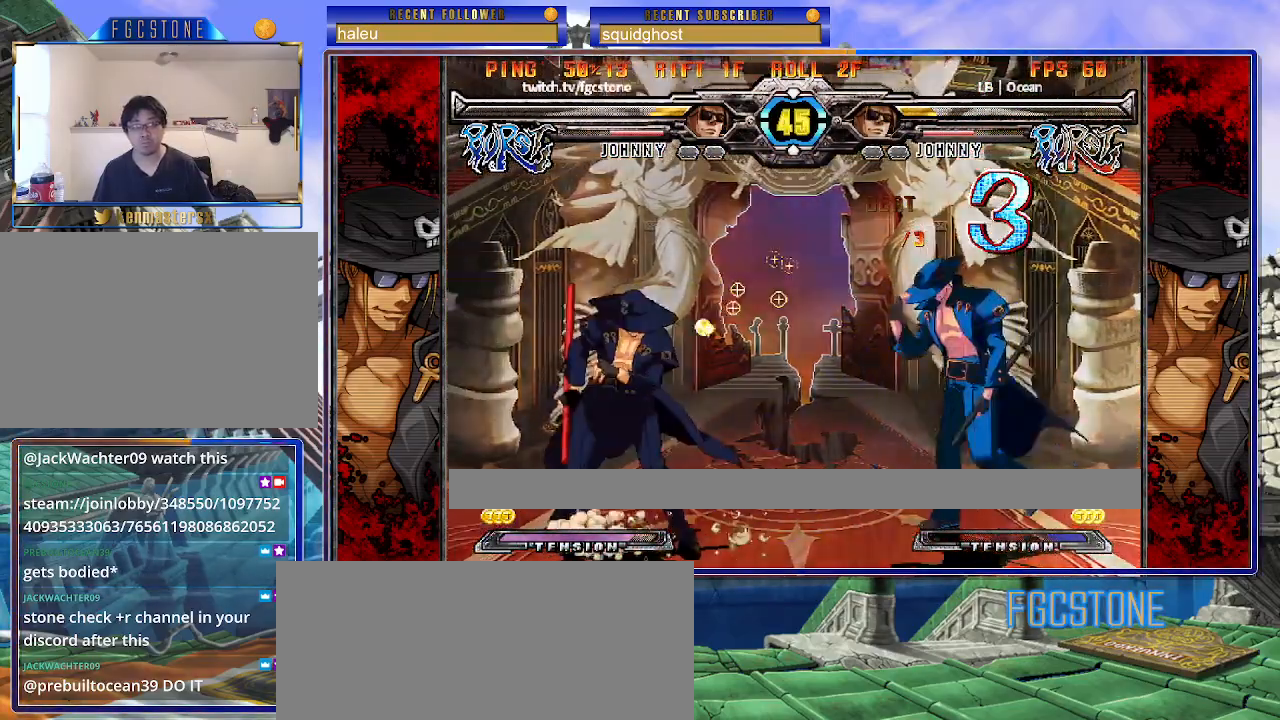
{"buttons": [], "left_stick": "left", "events": [[183, "left_stick", "left"]]}
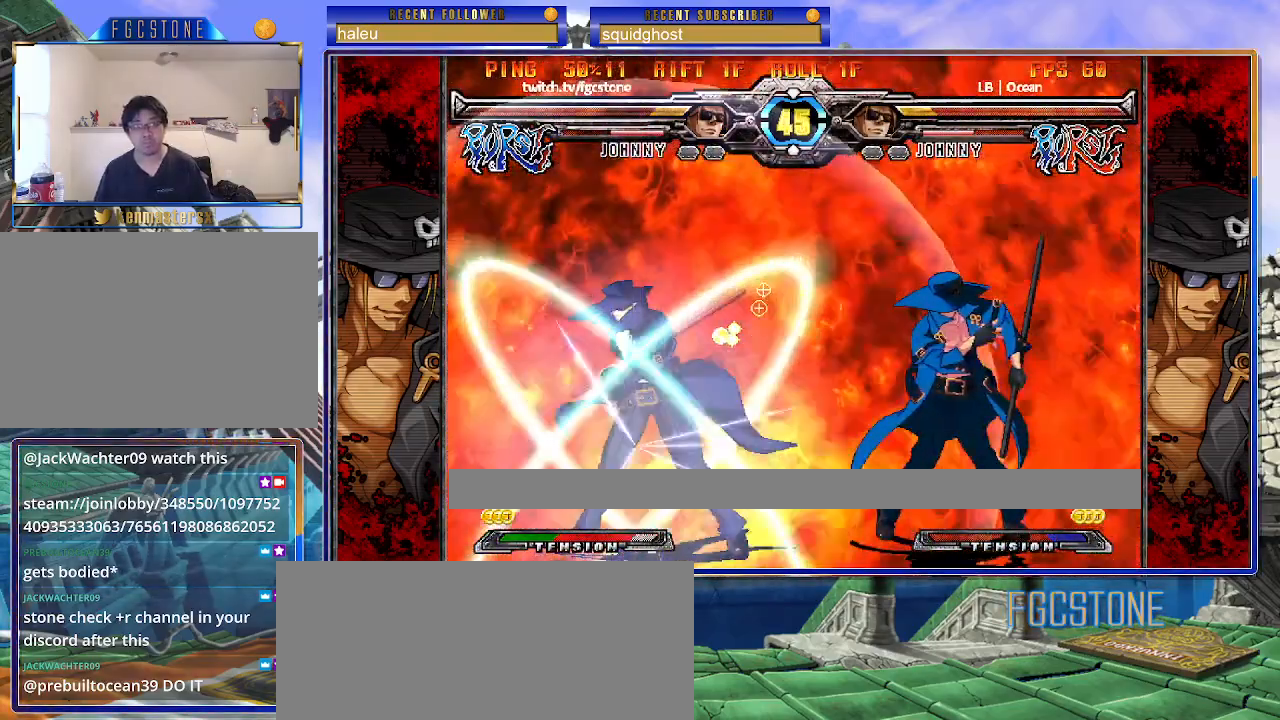
{"buttons": [], "left_stick": "left", "events": []}
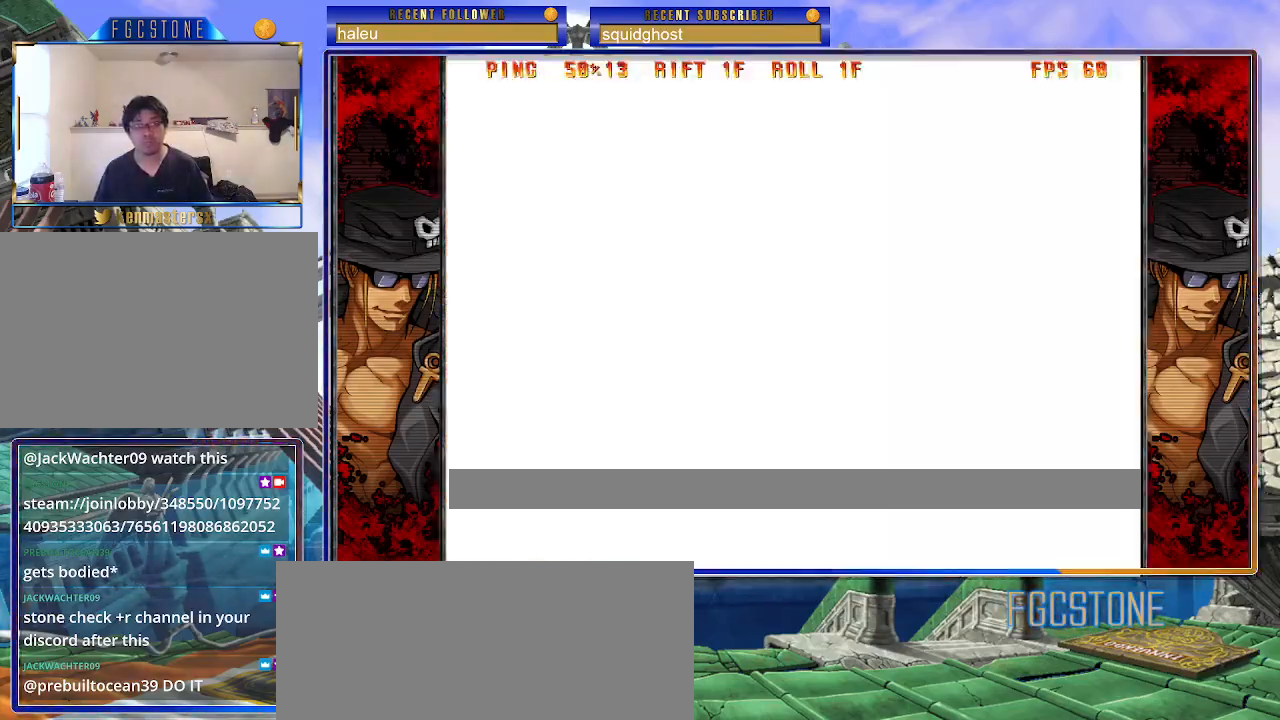
{"buttons": ["K", "S"], "left_stick": "left", "events": [[267, "K", "down"], [317, "S", "down"], [333, "HS", "down"], [333, "K", "up"], [383, "HS", "up"], [400, "S", "up"], [433, "K", "down"], [483, "S", "down"]]}
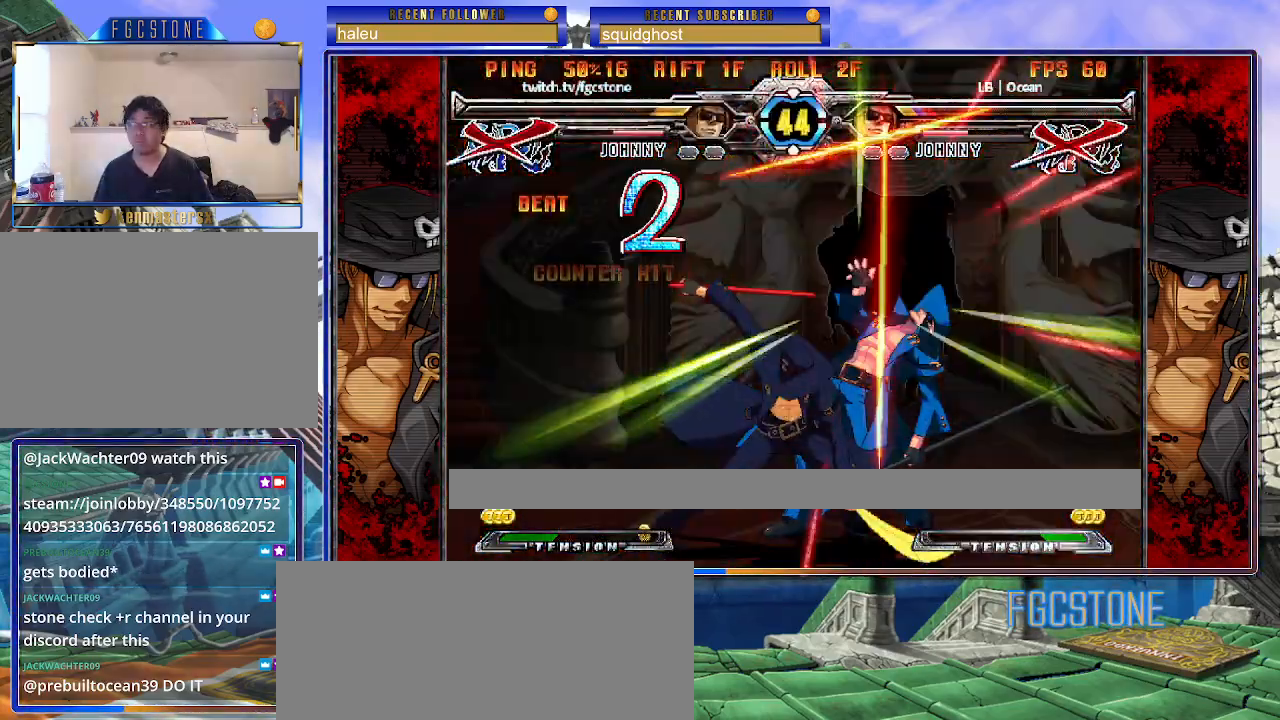
{"buttons": ["K", "P"], "left_stick": "left", "events": [[17, "K", "up"], [67, "S", "up"], [100, "K", "down"], [150, "S", "down"], [167, "K", "up"], [233, "S", "up"], [267, "K", "down"], [333, "S", "down"], [367, "K", "up"], [417, "K", "down"], [433, "S", "up"], [450, "P", "down"]]}
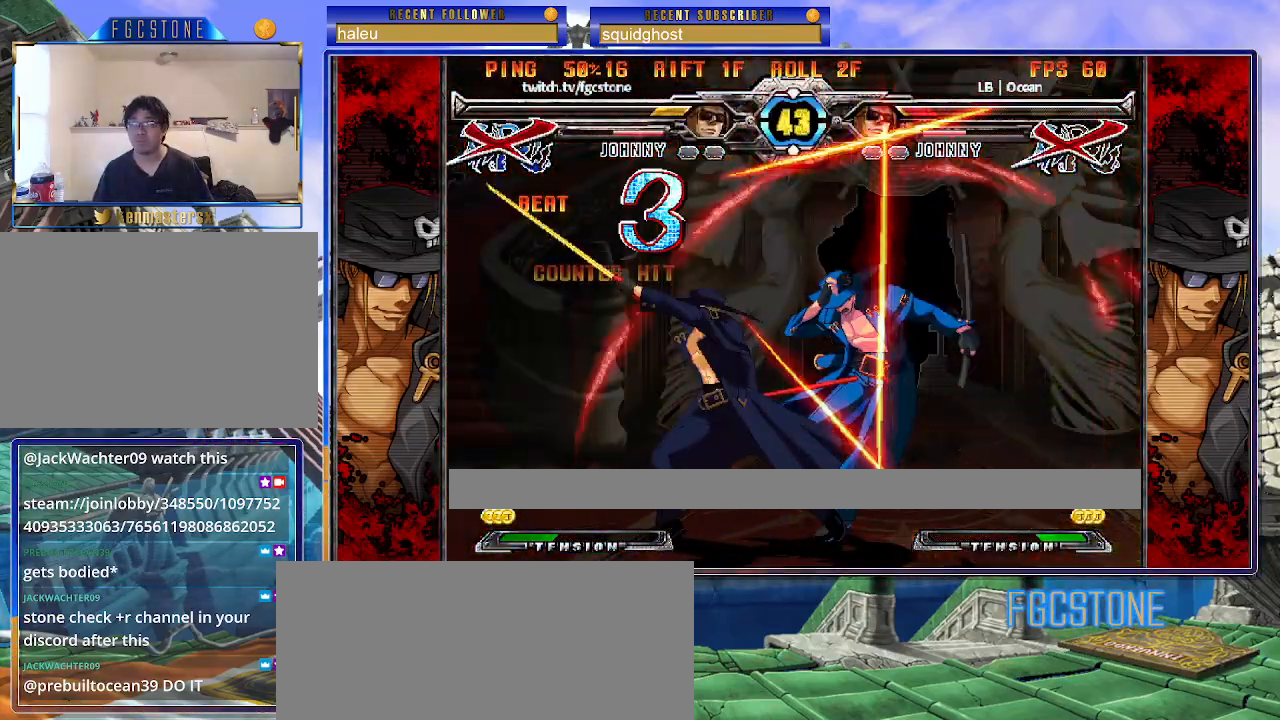
{"buttons": [], "left_stick": "center", "events": [[17, "K", "up"], [17, "S", "down"], [100, "K", "down"], [100, "S", "up"], [150, "P", "up"], [183, "S", "down"], [200, "K", "up"], [217, "P", "down"], [250, "K", "down"], [267, "S", "up"], [300, "K", "up"], [300, "P", "up"], [417, "left_stick", "center"]]}
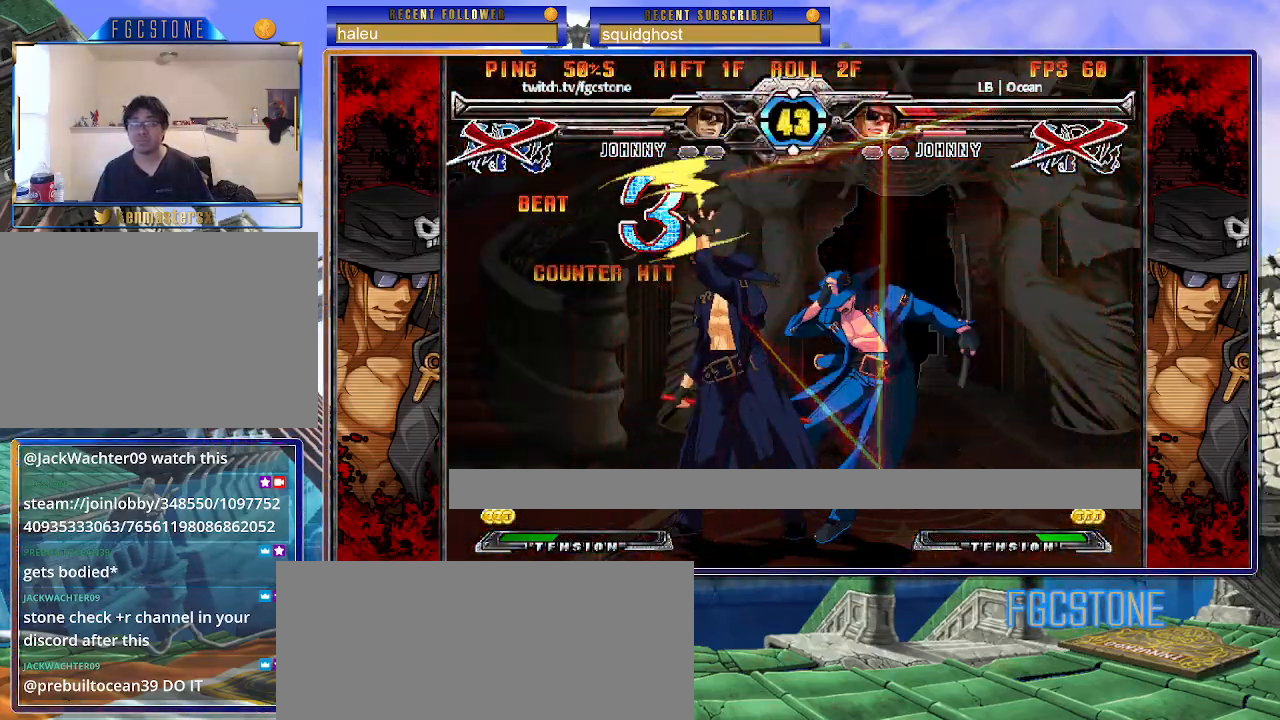
{"buttons": [], "left_stick": "center", "events": [[50, "K", "down"], [100, "HS", "down"], [100, "S", "down"], [117, "K", "up"], [150, "HS", "up"], [150, "S", "up"], [217, "K", "down"], [267, "S", "down"], [283, "HS", "down"], [317, "K", "up"], [350, "HS", "up"], [367, "S", "up"]]}
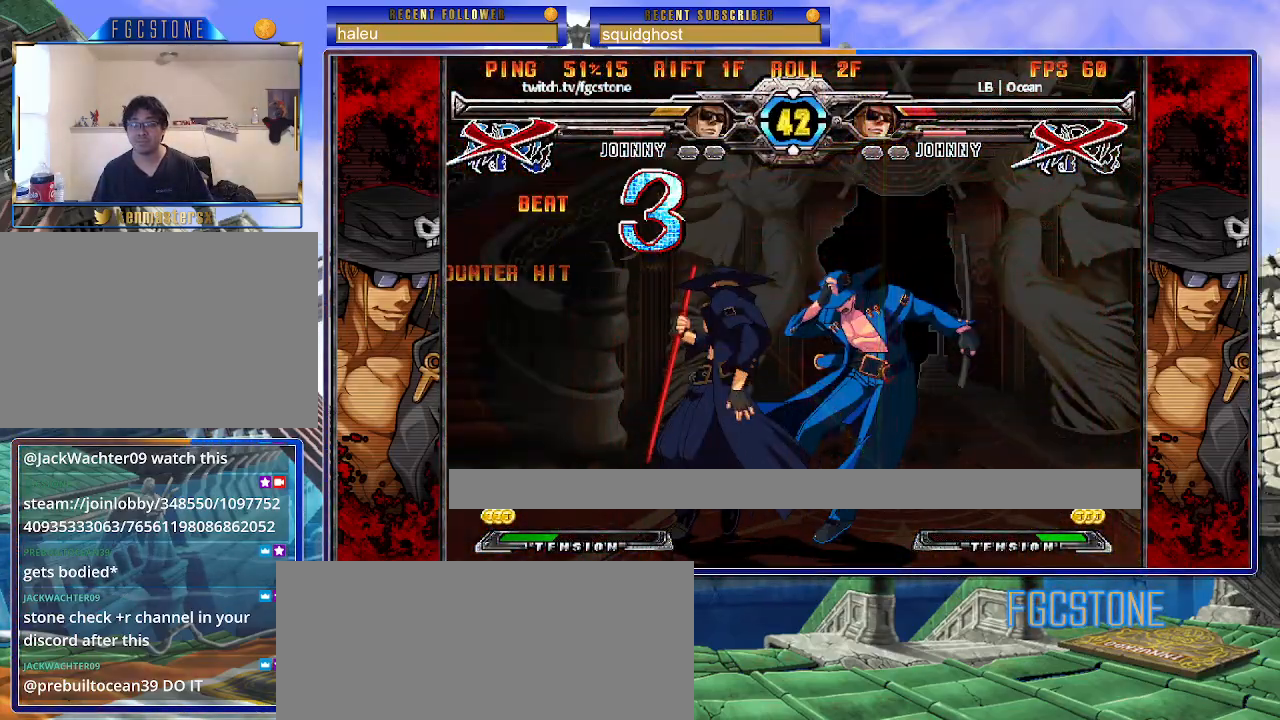
{"buttons": [], "left_stick": "right", "events": [[383, "left_stick", "right"]]}
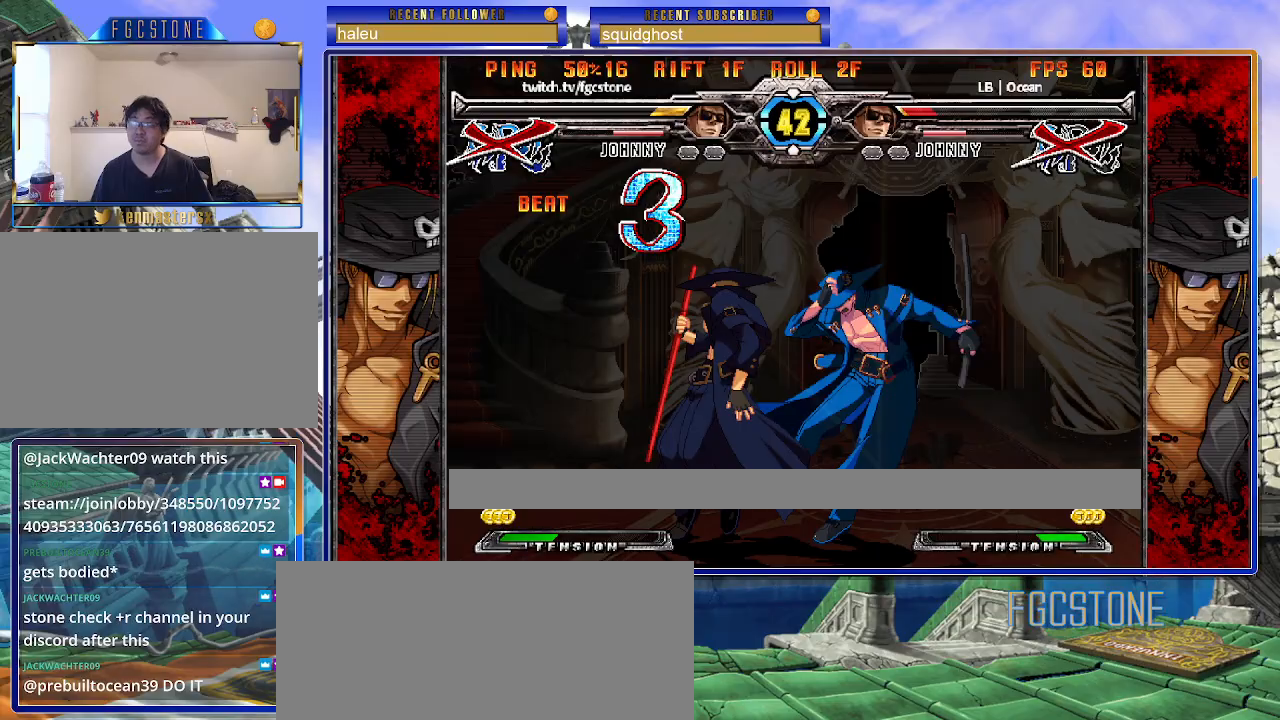
{"buttons": [], "left_stick": "right", "events": []}
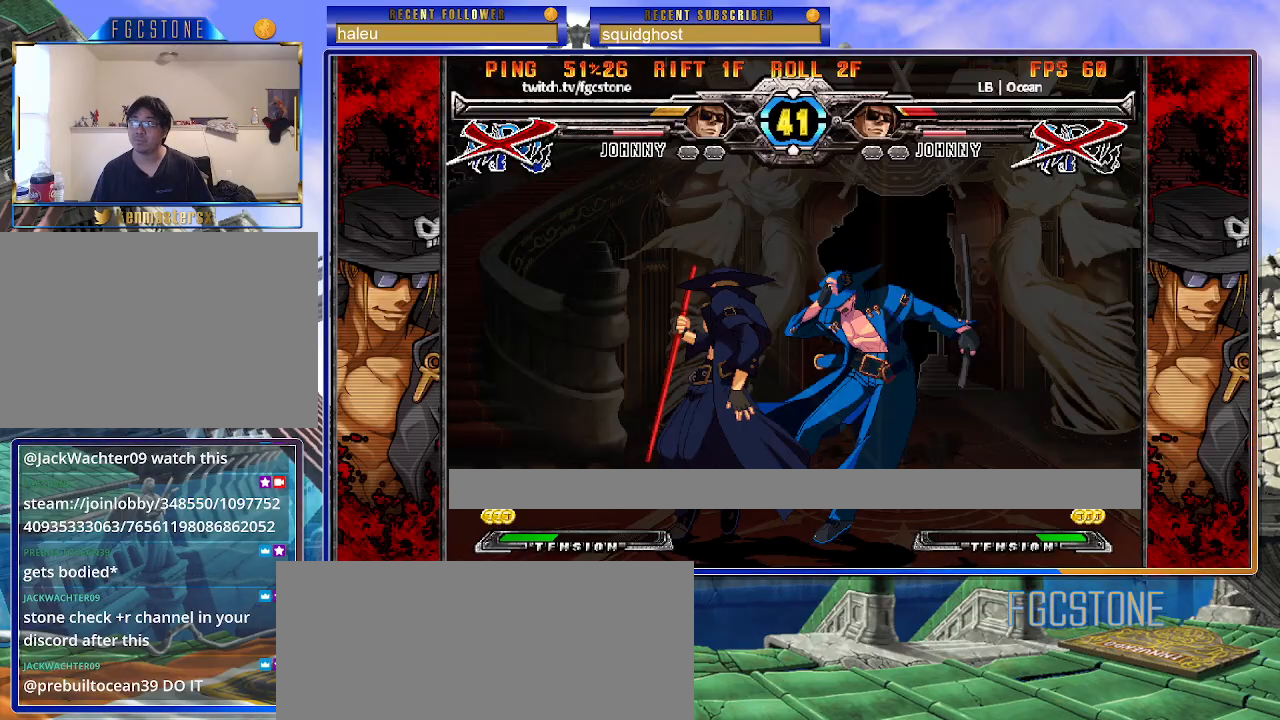
{"buttons": [], "left_stick": "right", "events": []}
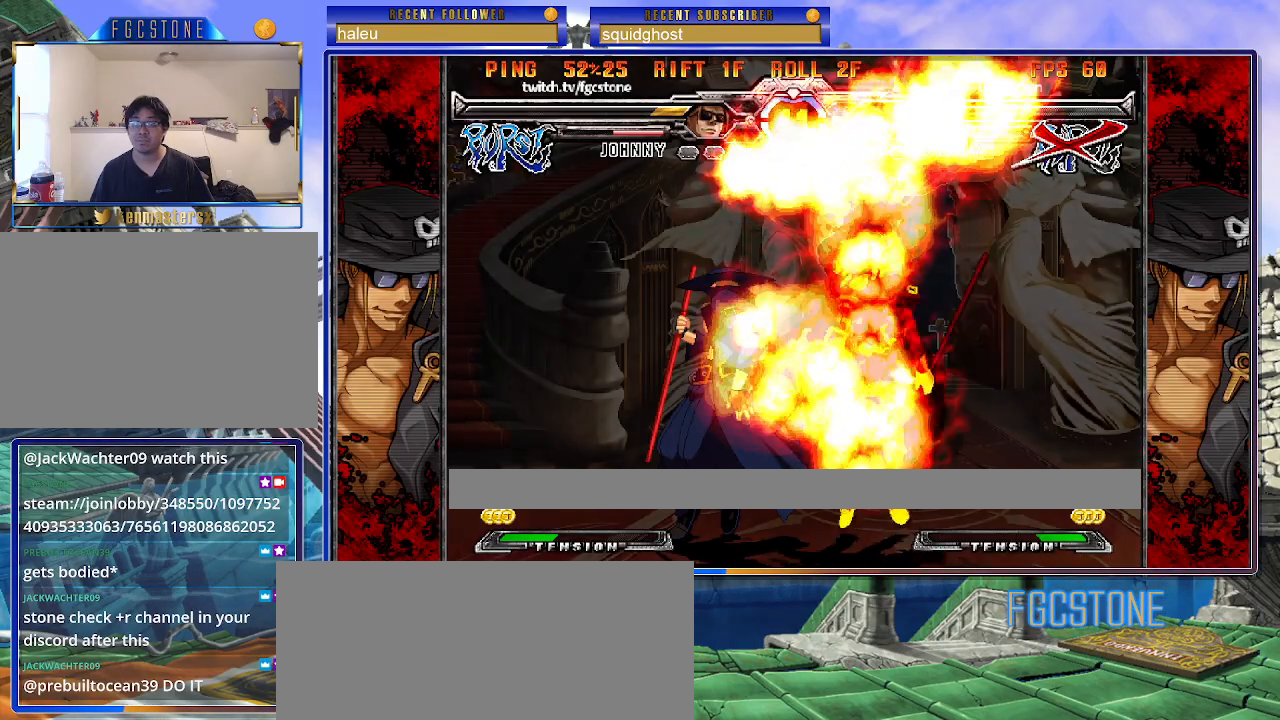
{"buttons": [], "left_stick": "right", "events": []}
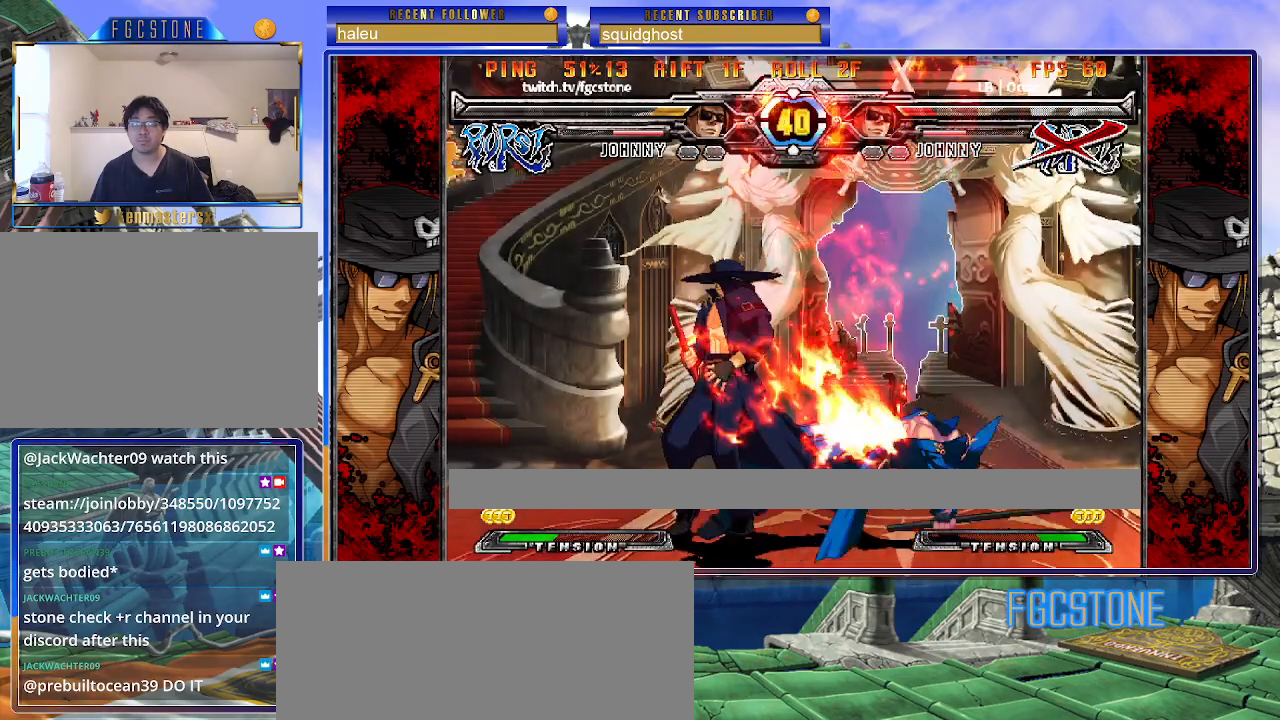
{"buttons": ["HS"], "left_stick": "left", "events": [[383, "left_stick", "down"], [467, "left_stick", "left"], [483, "HS", "down"]]}
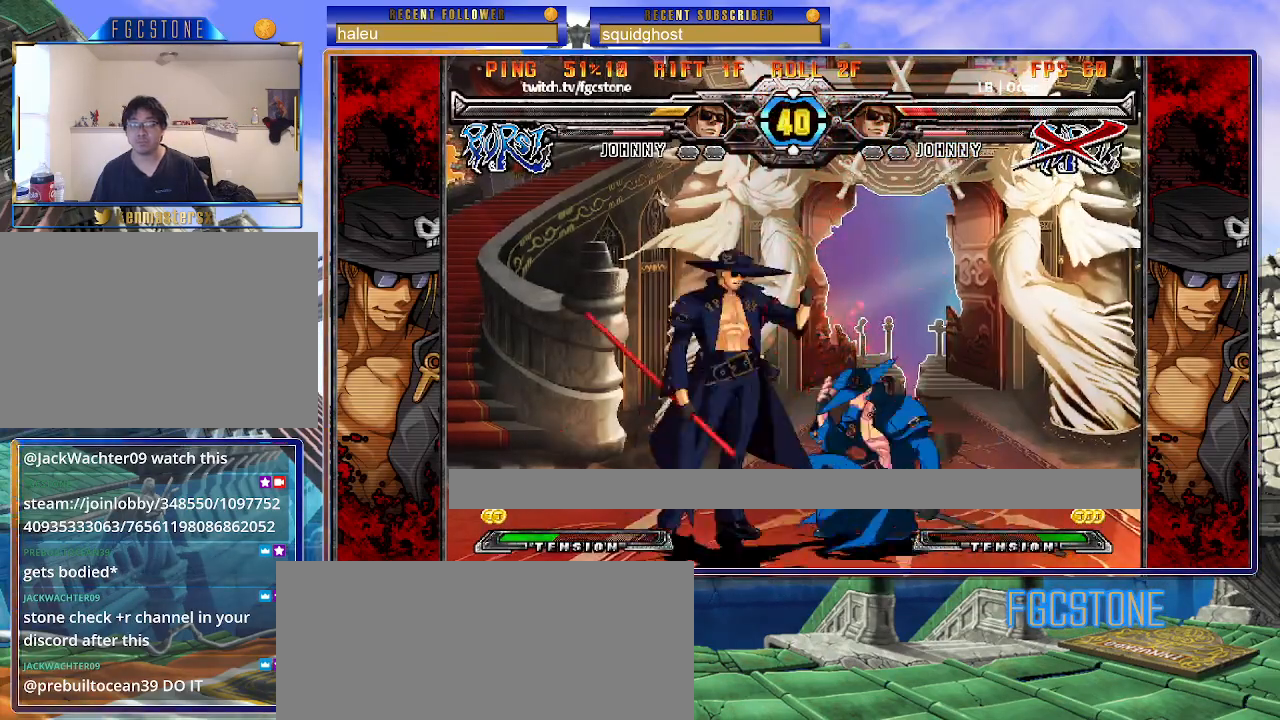
{"buttons": [], "left_stick": "right", "events": [[17, "left_stick", "center"], [50, "HS", "up"], [150, "left_stick", "right"]]}
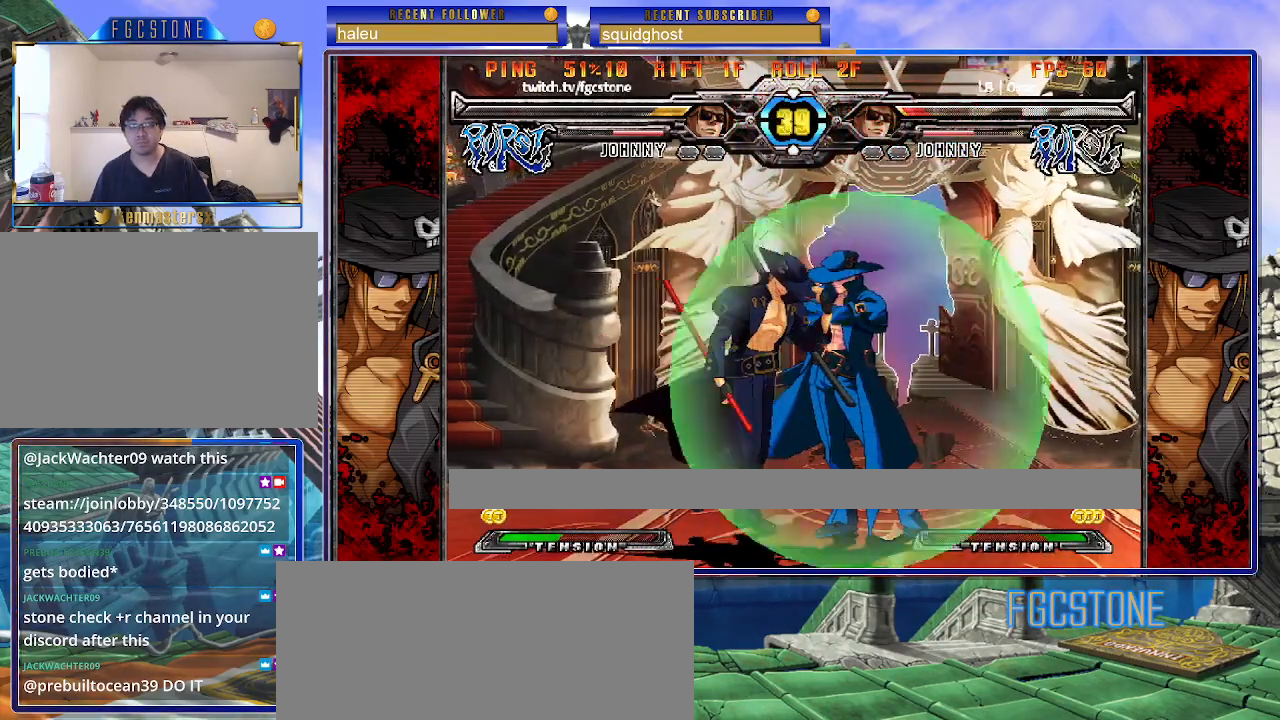
{"buttons": [], "left_stick": "right", "events": [[83, "HS", "down"], [233, "HS", "up"]]}
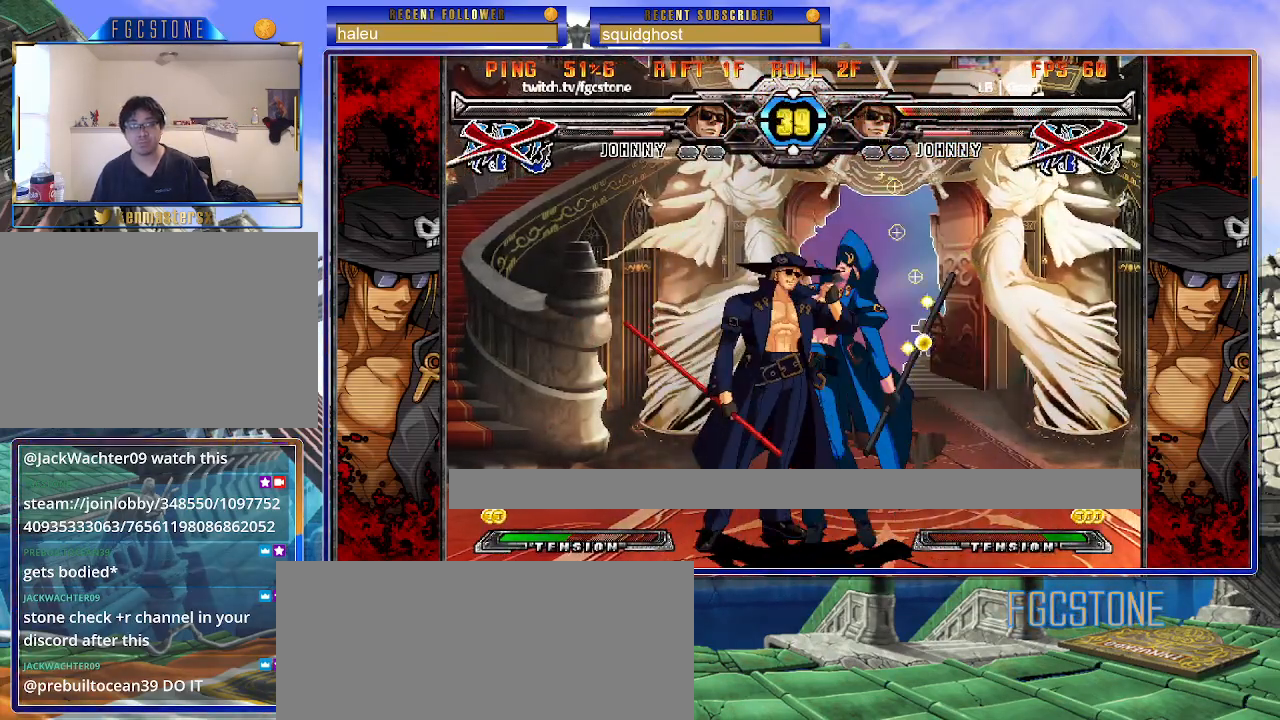
{"buttons": [], "left_stick": "center", "events": [[33, "left_stick", "center"]]}
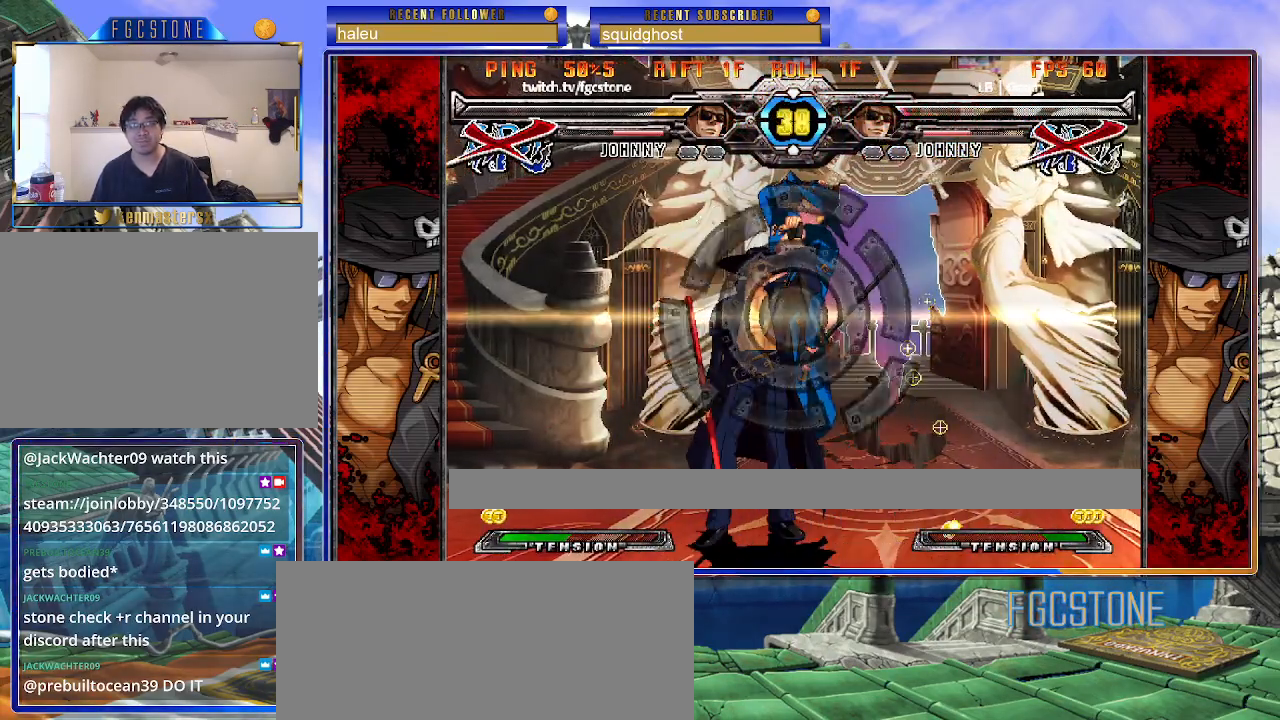
{"buttons": [], "left_stick": "center", "events": []}
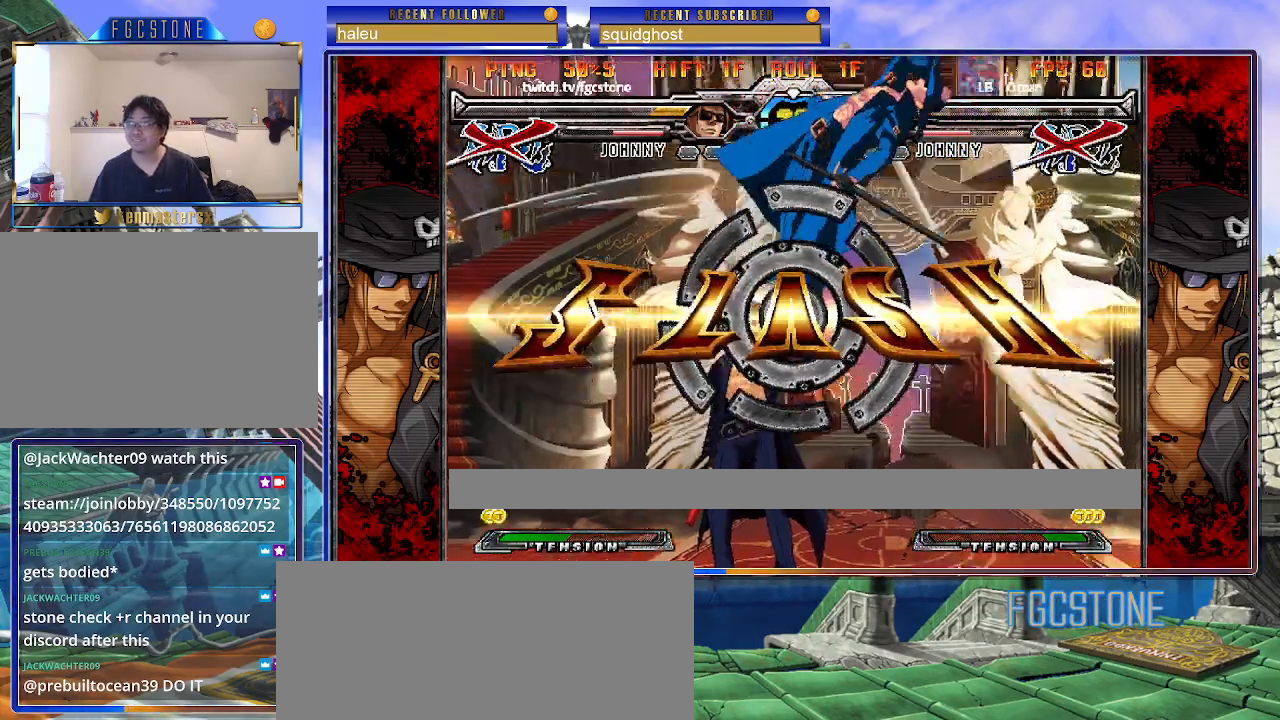
{"buttons": [], "left_stick": "center", "events": []}
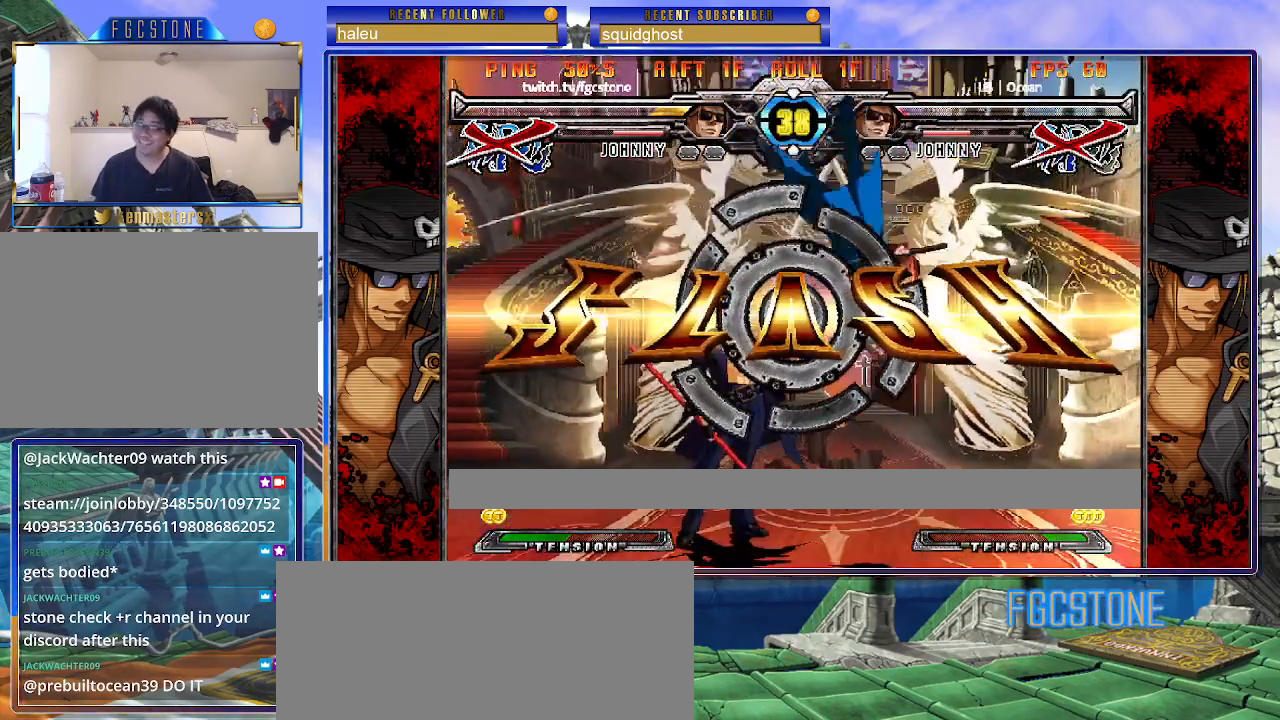
{"buttons": [], "left_stick": "center", "events": []}